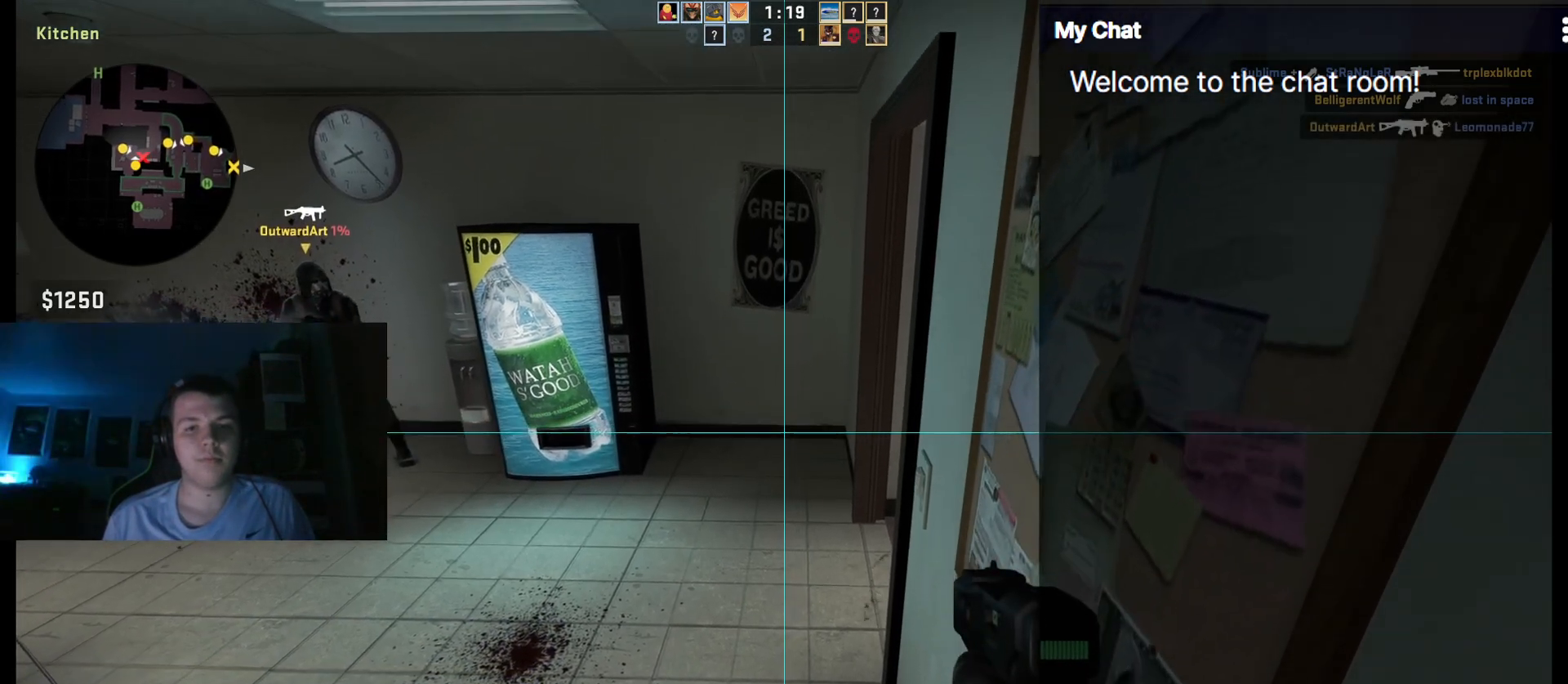
Gameplay with keyboard; each line is a JSON object with the keys held at the frame after it. "events" lists presses ("down") and releases ("up") of ".", "/", "0", "1", "2", "3", "4", "5", "6", "7", "8", "9", "a", "alt_l", "alt_r", "b", "backslash", "backspace", "c", "caps_lock", "comma", "ctrl_l", "ctrl_r", "d", "down", "e", "equals", "escape", "f", "f1", "f10", "f11", "f12", "f2", "f3", "f4", "f5", "f6", "f7", "f8", "f9", "g", "h", "i", "j", "k", "l", "lbracket", "left", "m", "minus", "n", "o", "p", "q", "quote", "r", "rbracket", "return", "right", "s", "semicolon", "shift_l", "shift_r", "space", "super", "t", "tab", "tilde", "u", "up", "v", "w", "x", "y" and "z" between this image and that frame as [ms after this image, input, new state], when the widget could be followed in between. No other keys are recorded. Mouse input is not recorded.
{"keys": ["ctrl_l"], "events": []}
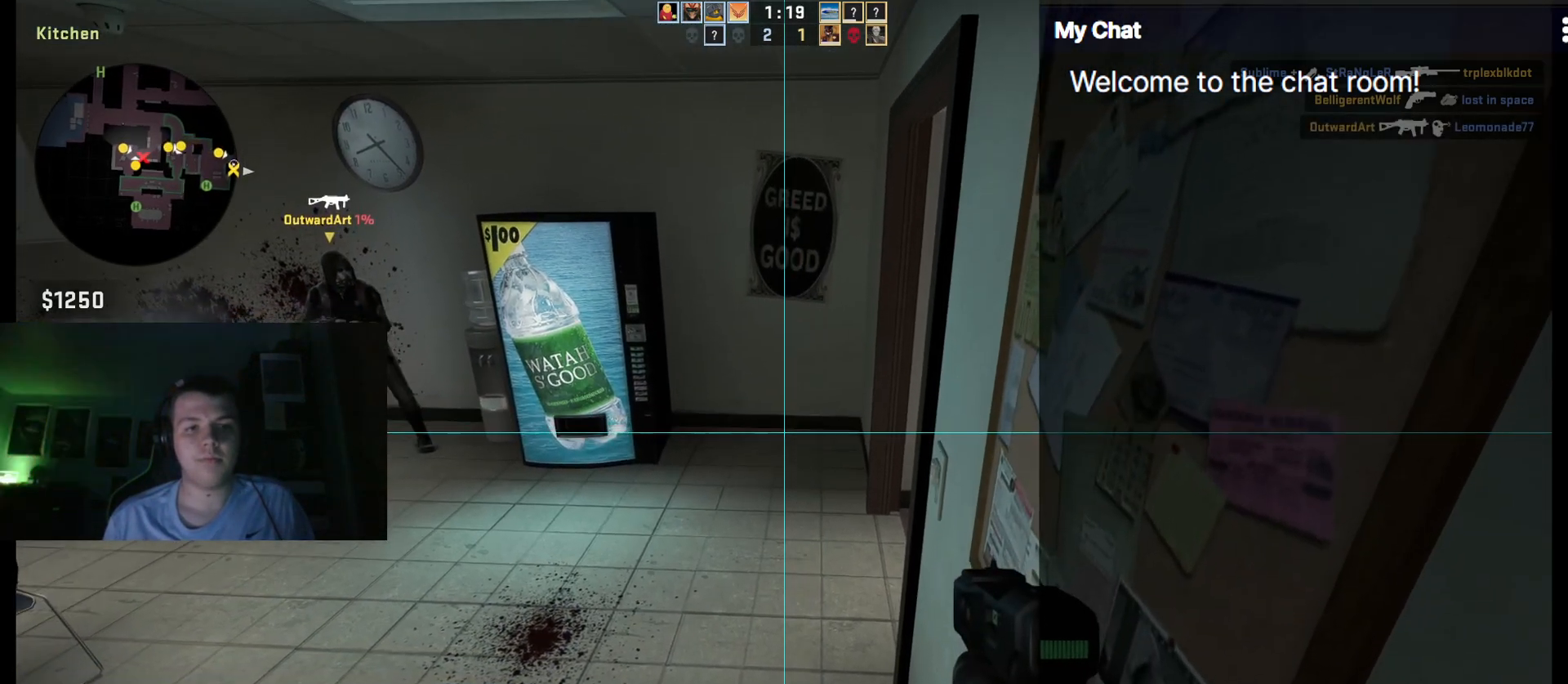
{"keys": ["ctrl_l", "q"], "events": [[83, "q", "down"]]}
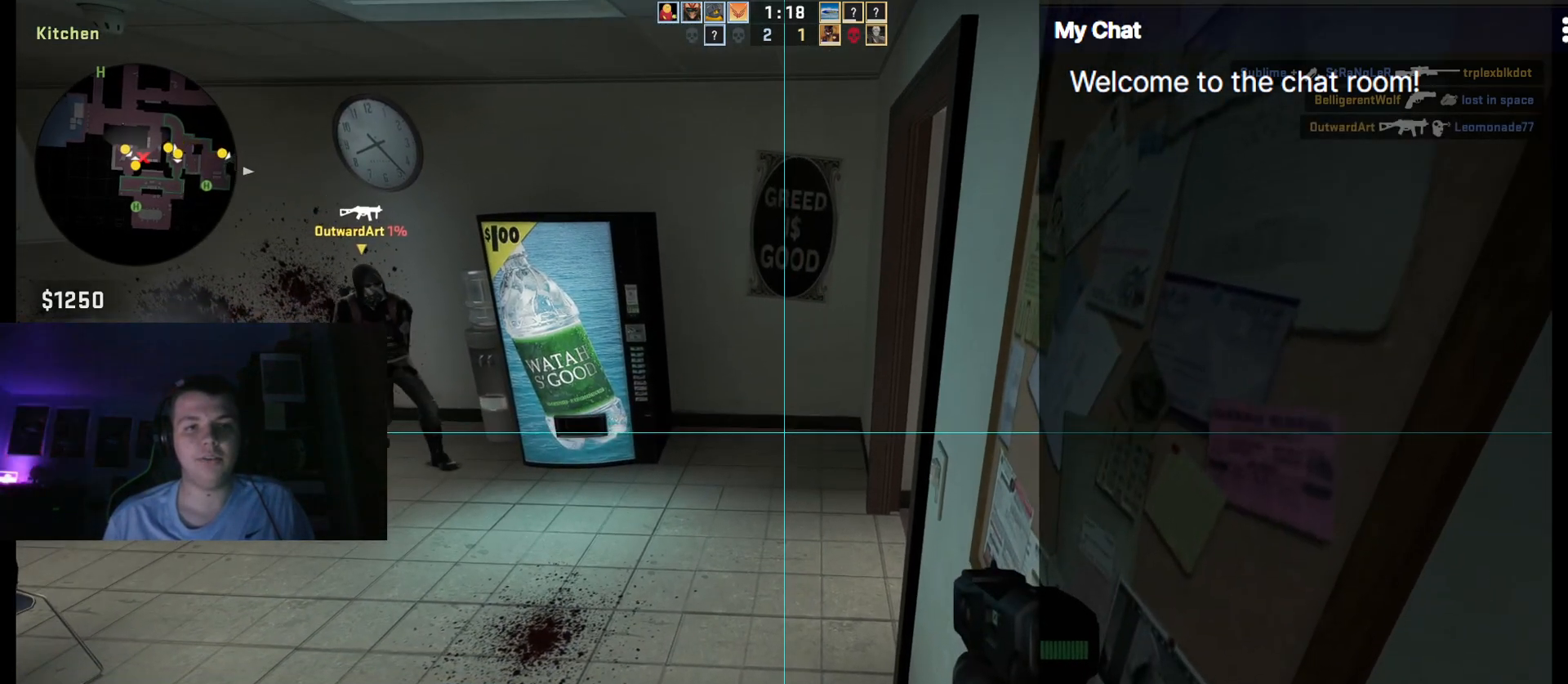
{"keys": ["ctrl_l"], "events": [[233, "q", "up"]]}
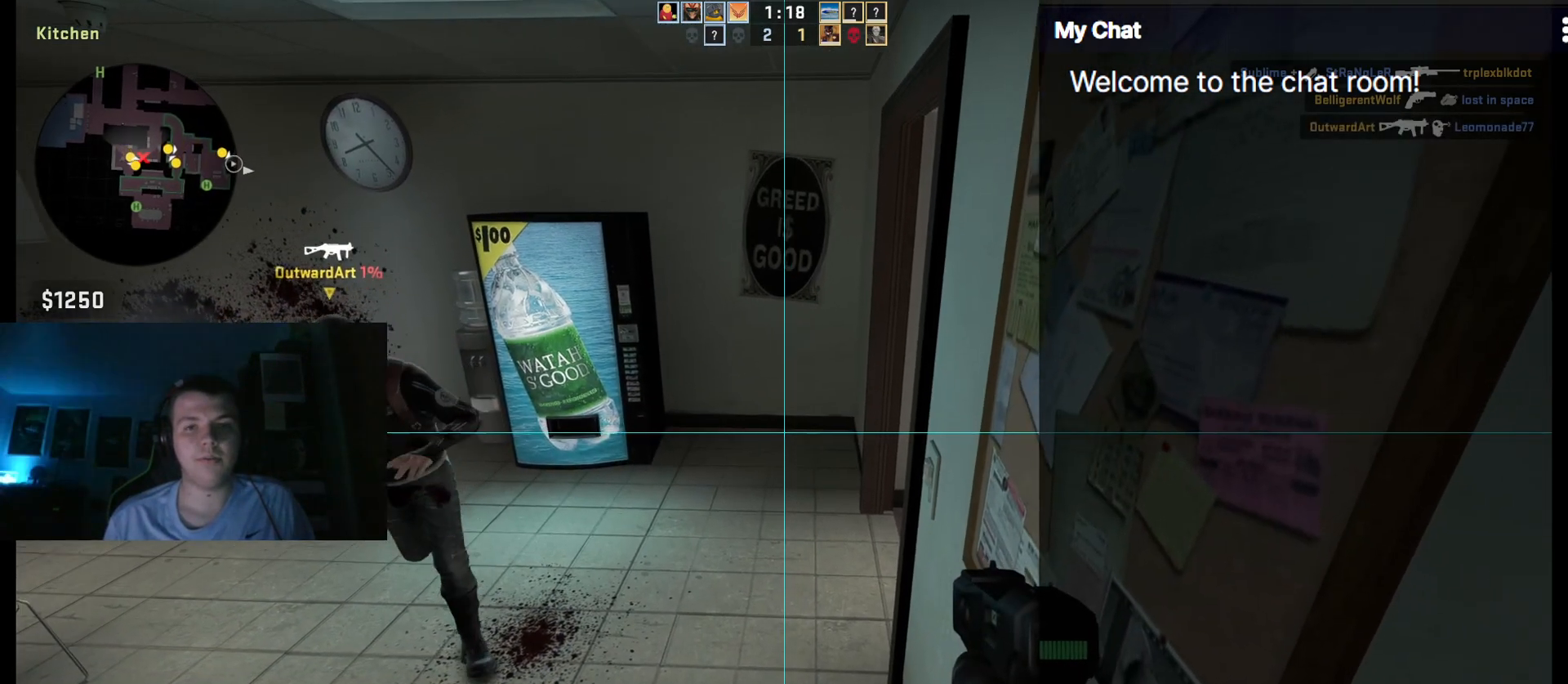
{"keys": ["ctrl_l"], "events": []}
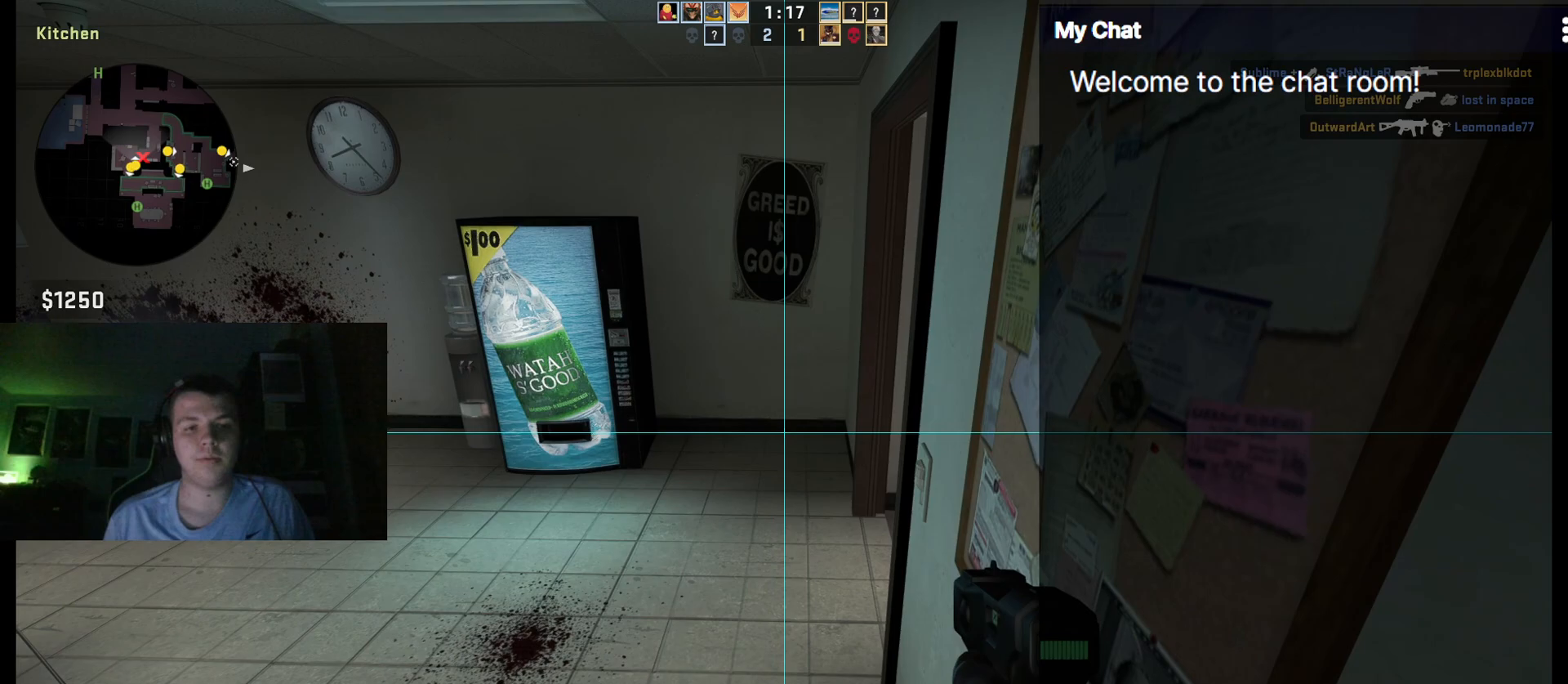
{"keys": ["ctrl_l", "d", "w"], "events": [[383, "d", "down"], [483, "w", "down"]]}
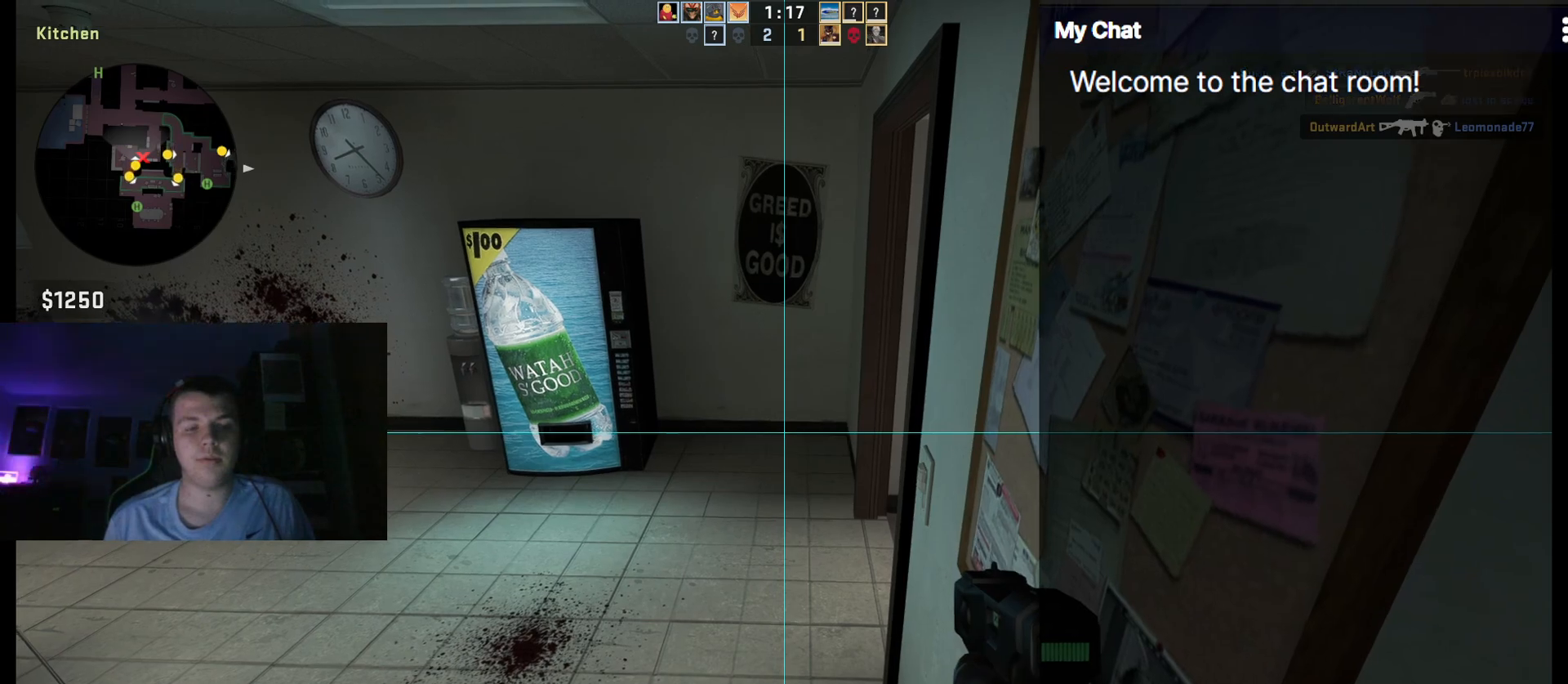
{"keys": ["ctrl_l"], "events": [[67, "d", "up"], [117, "w", "up"]]}
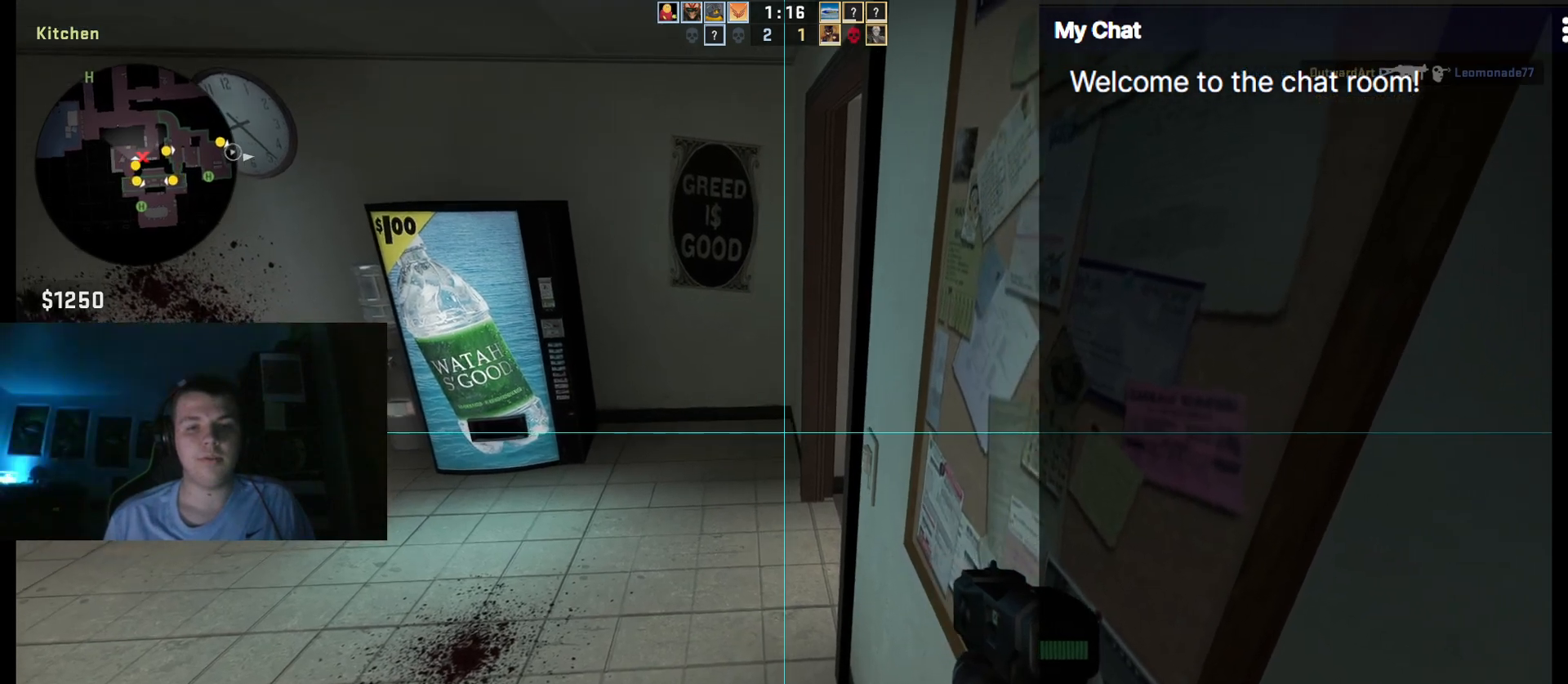
{"keys": ["ctrl_l"], "events": []}
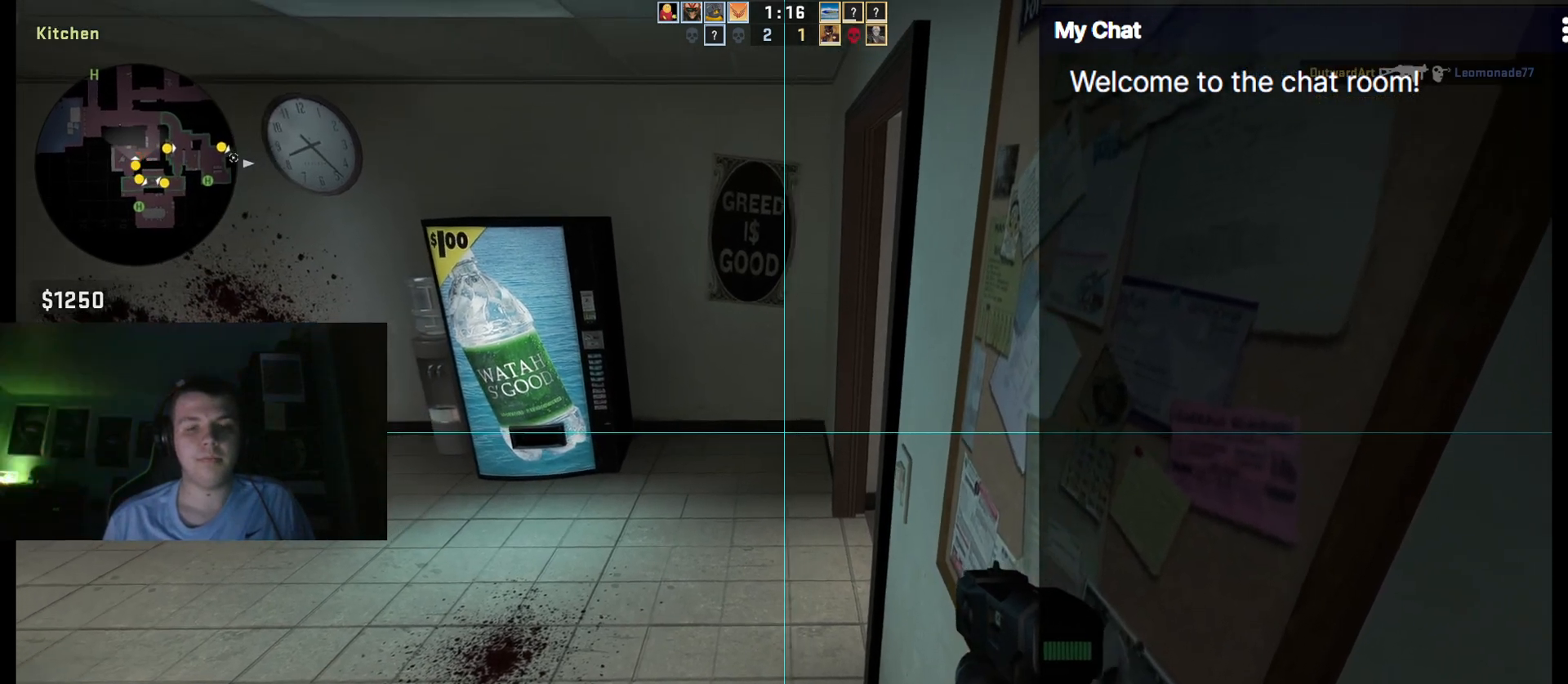
{"keys": ["ctrl_l"], "events": []}
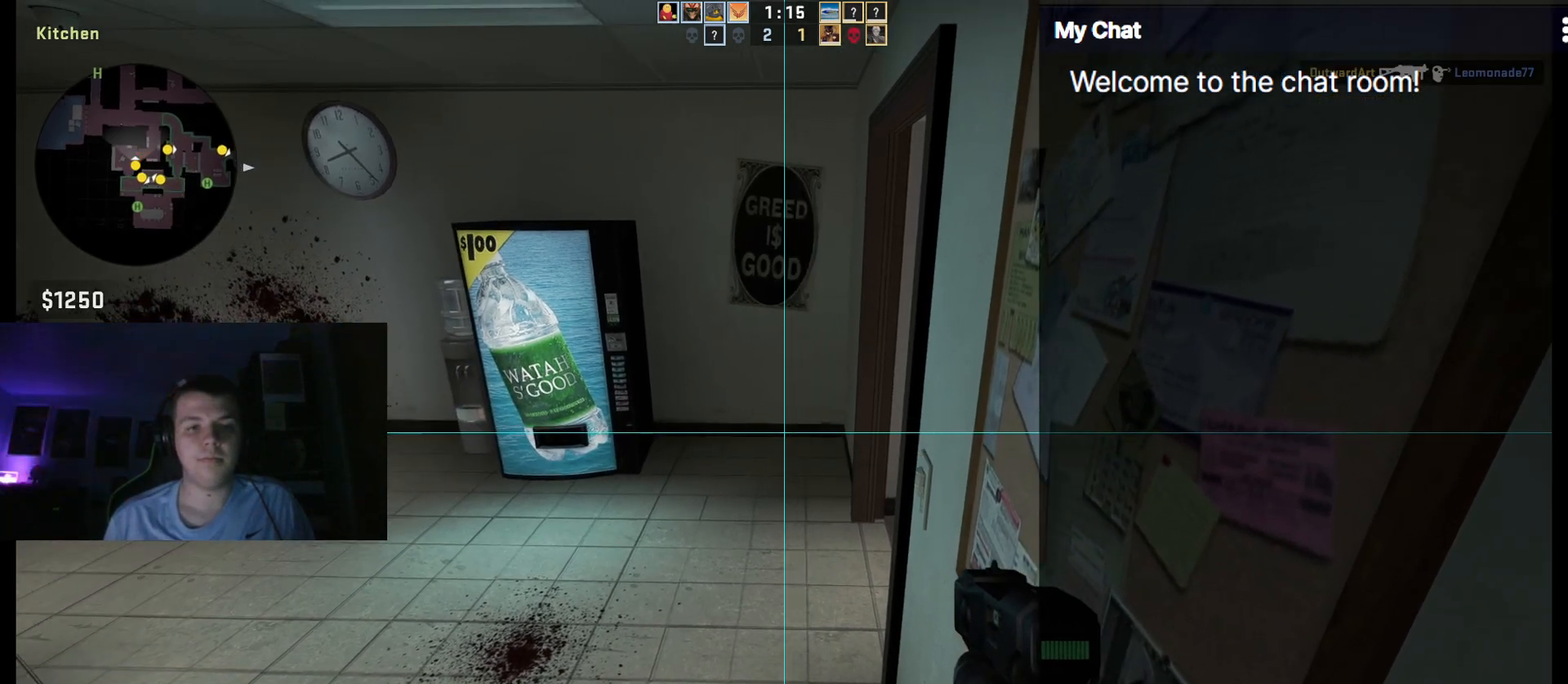
{"keys": ["ctrl_l"], "events": []}
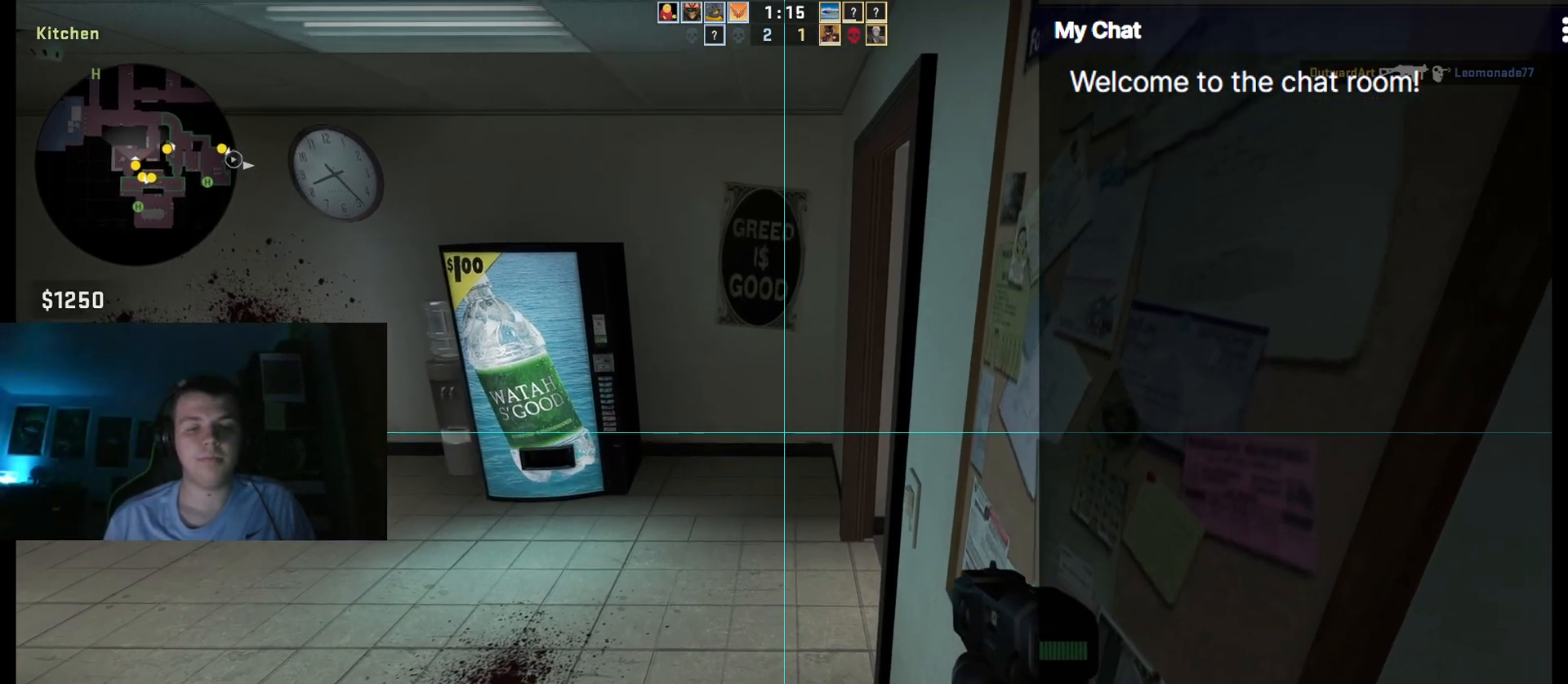
{"keys": ["ctrl_l"], "events": []}
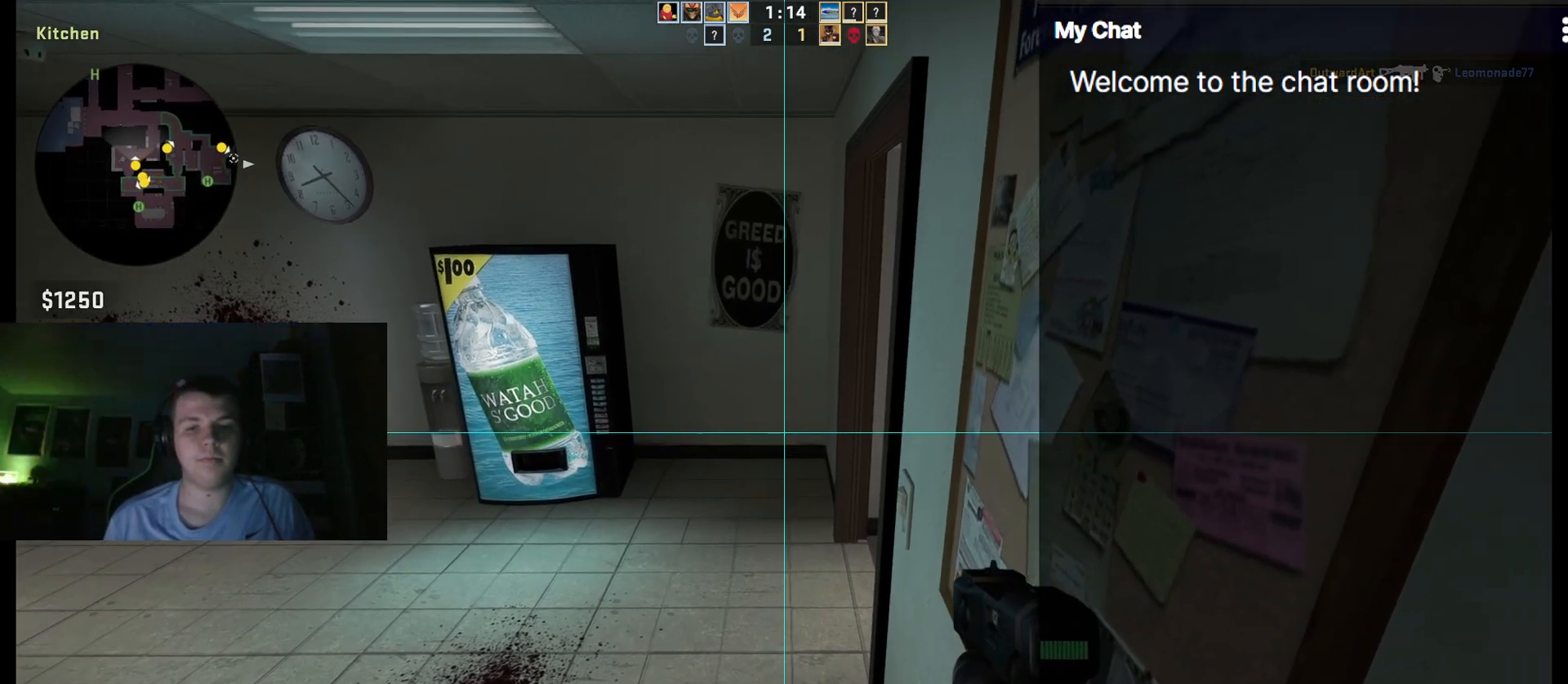
{"keys": ["ctrl_l"], "events": []}
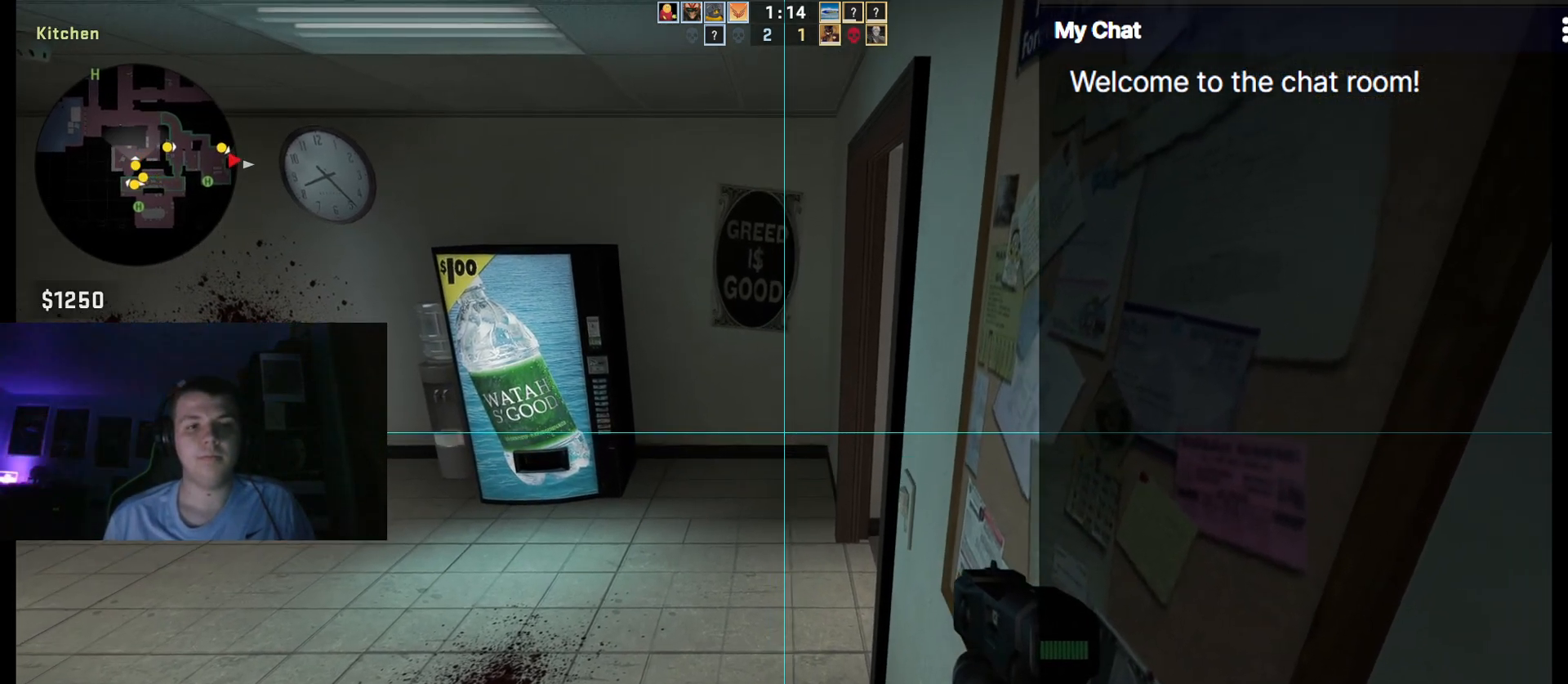
{"keys": ["ctrl_l"], "events": []}
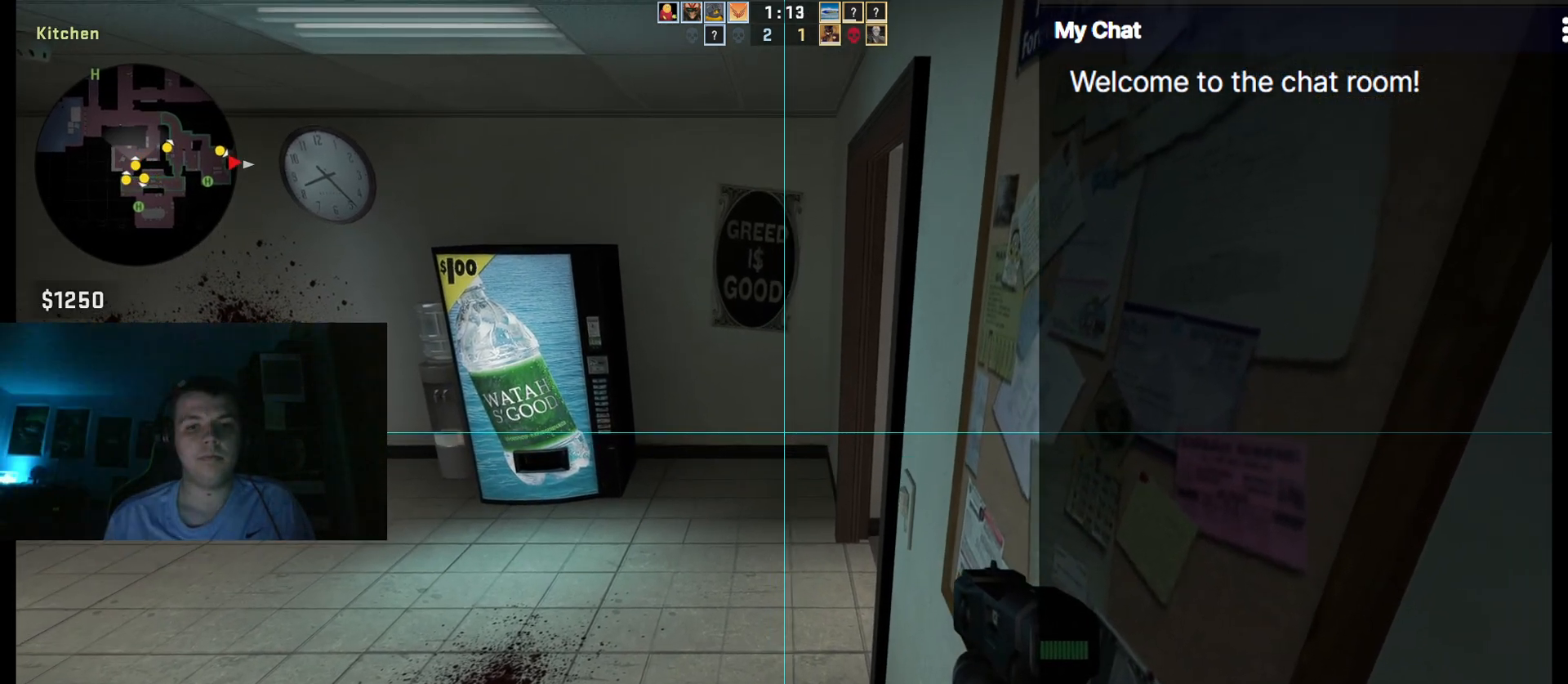
{"keys": ["ctrl_l"], "events": []}
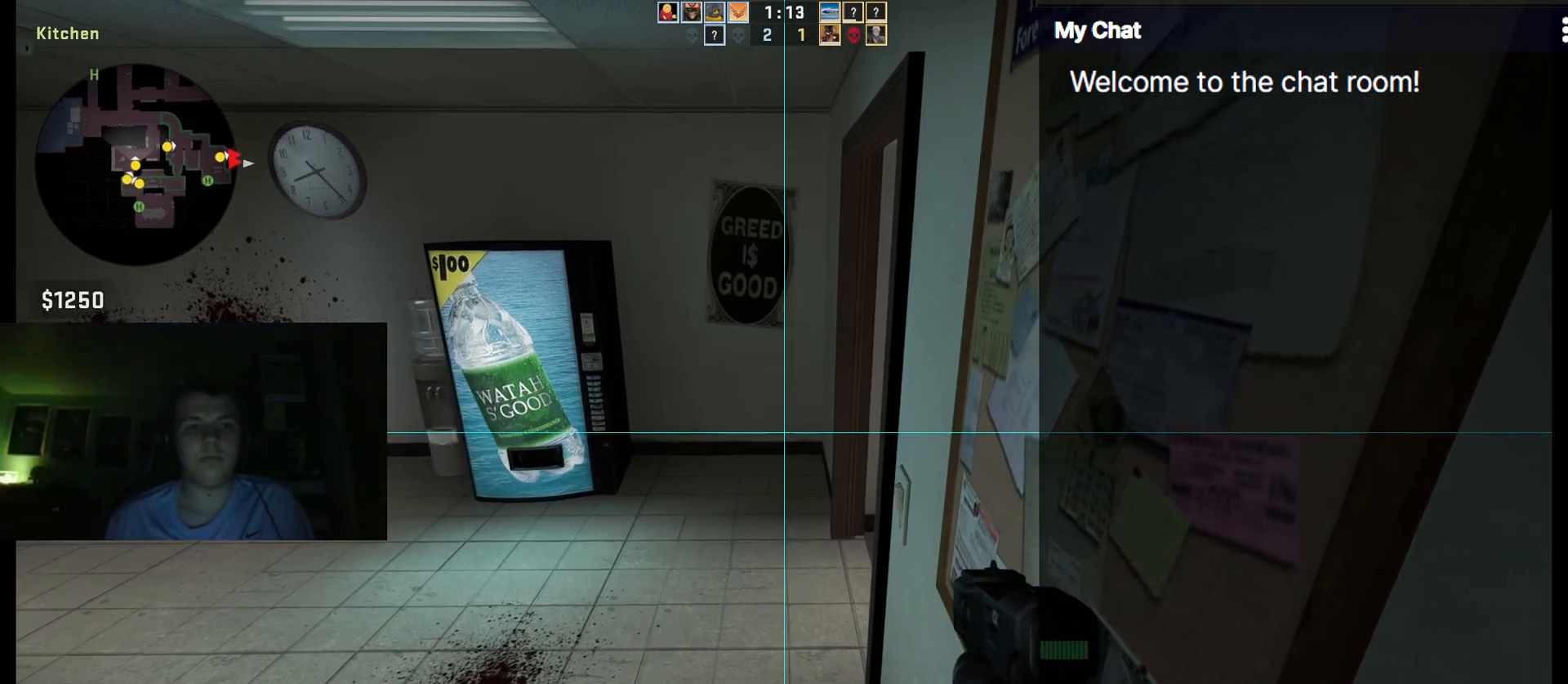
{"keys": ["ctrl_l"], "events": []}
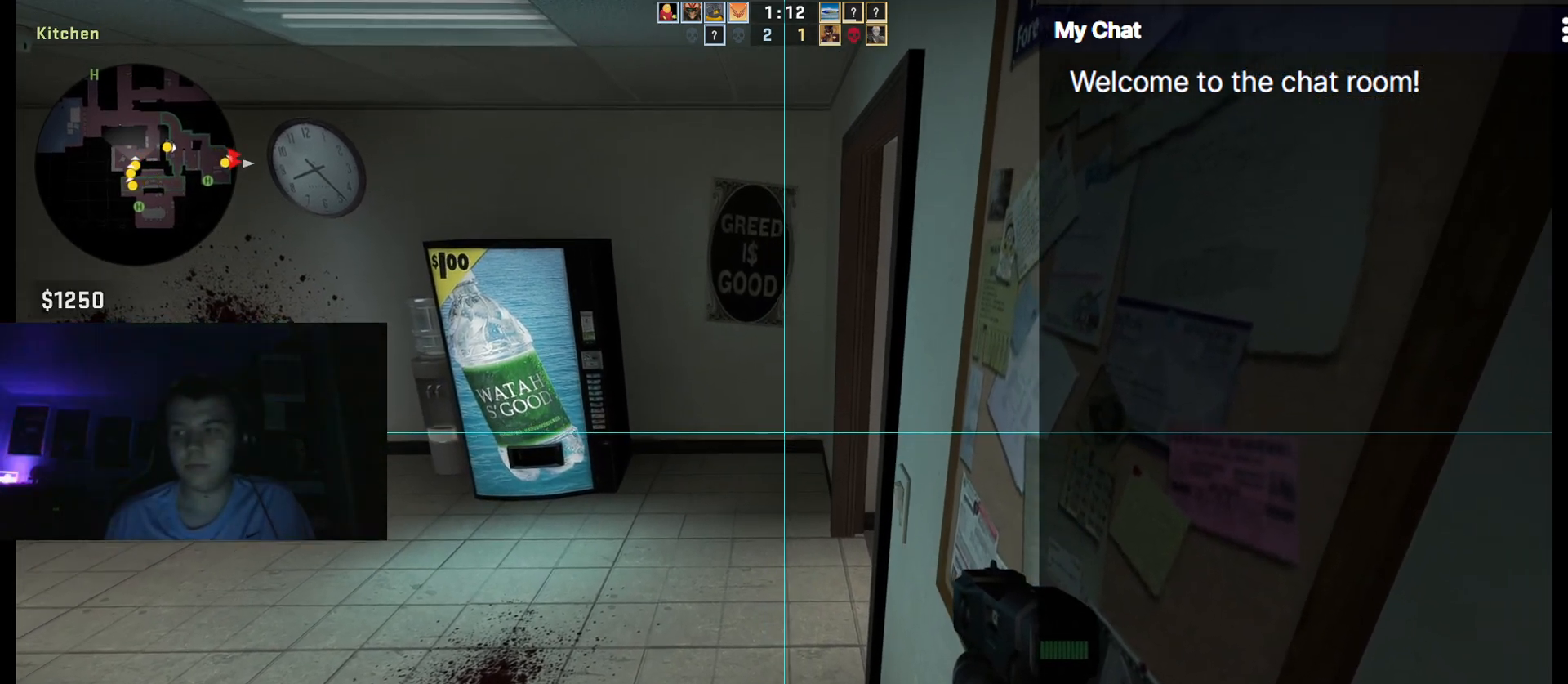
{"keys": ["ctrl_l"], "events": []}
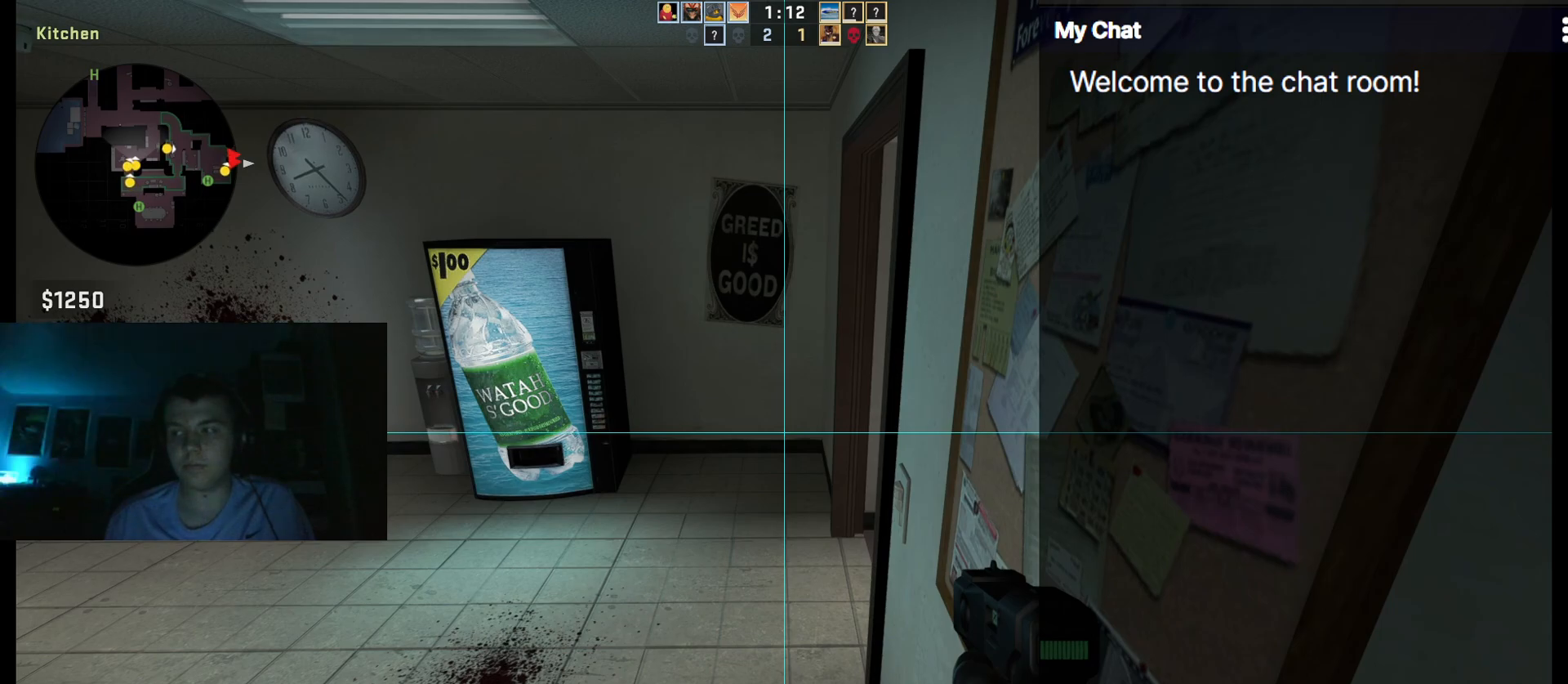
{"keys": ["ctrl_l"], "events": []}
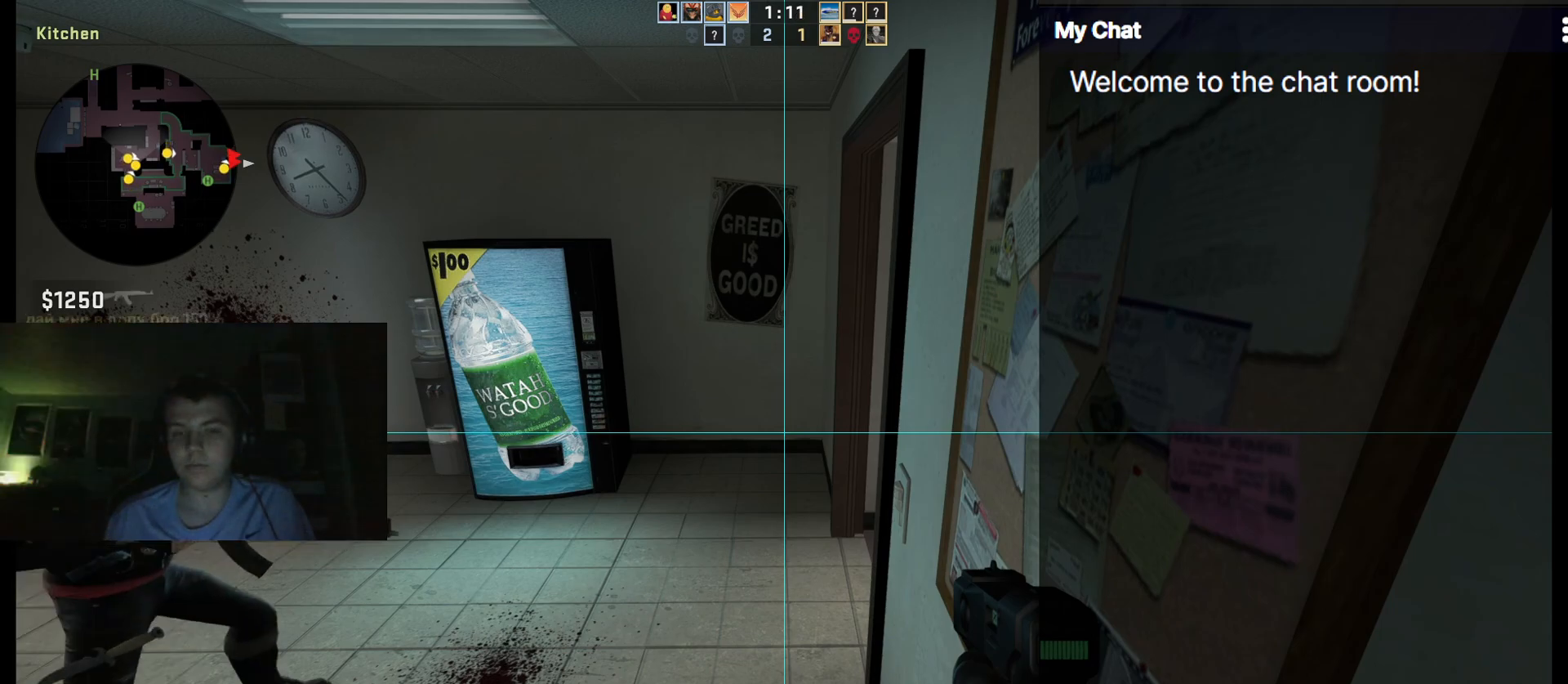
{"keys": ["ctrl_l"], "events": []}
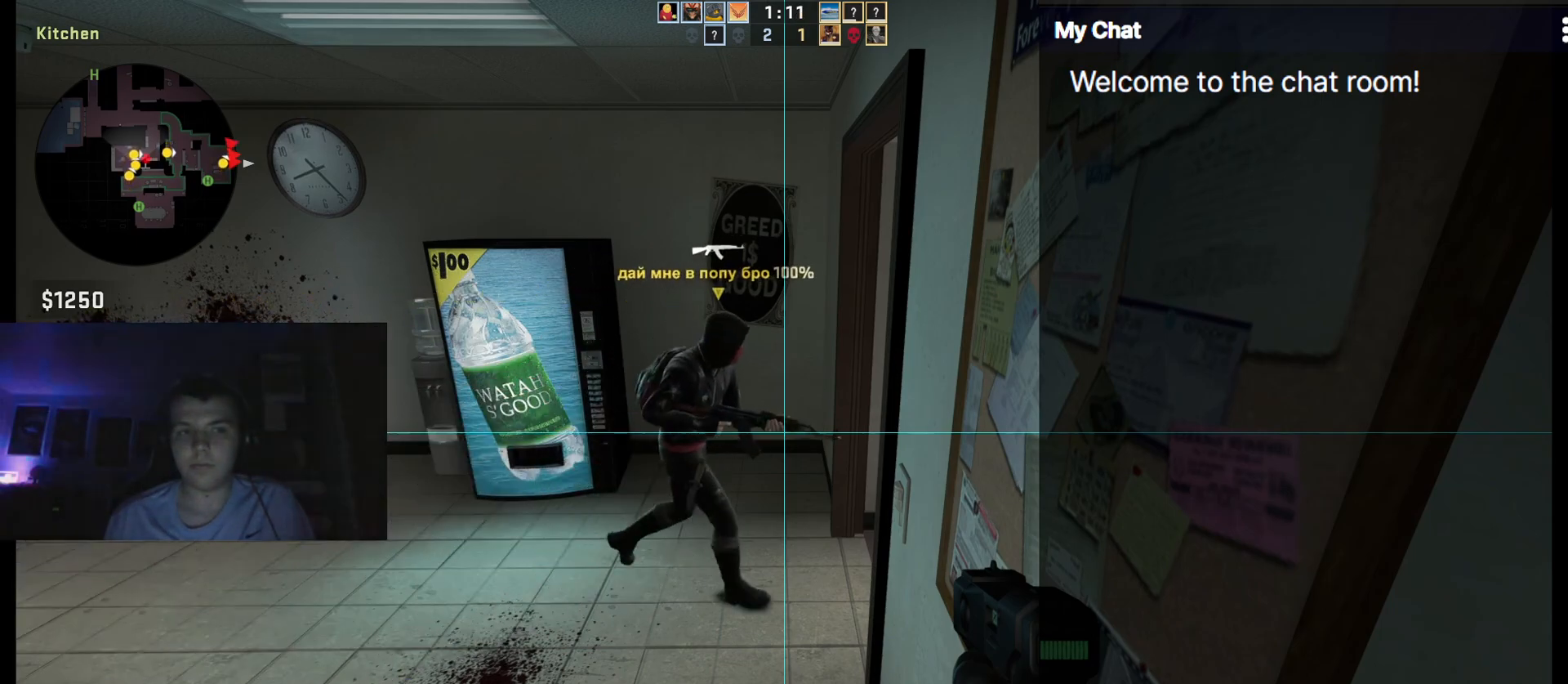
{"keys": ["ctrl_l"], "events": []}
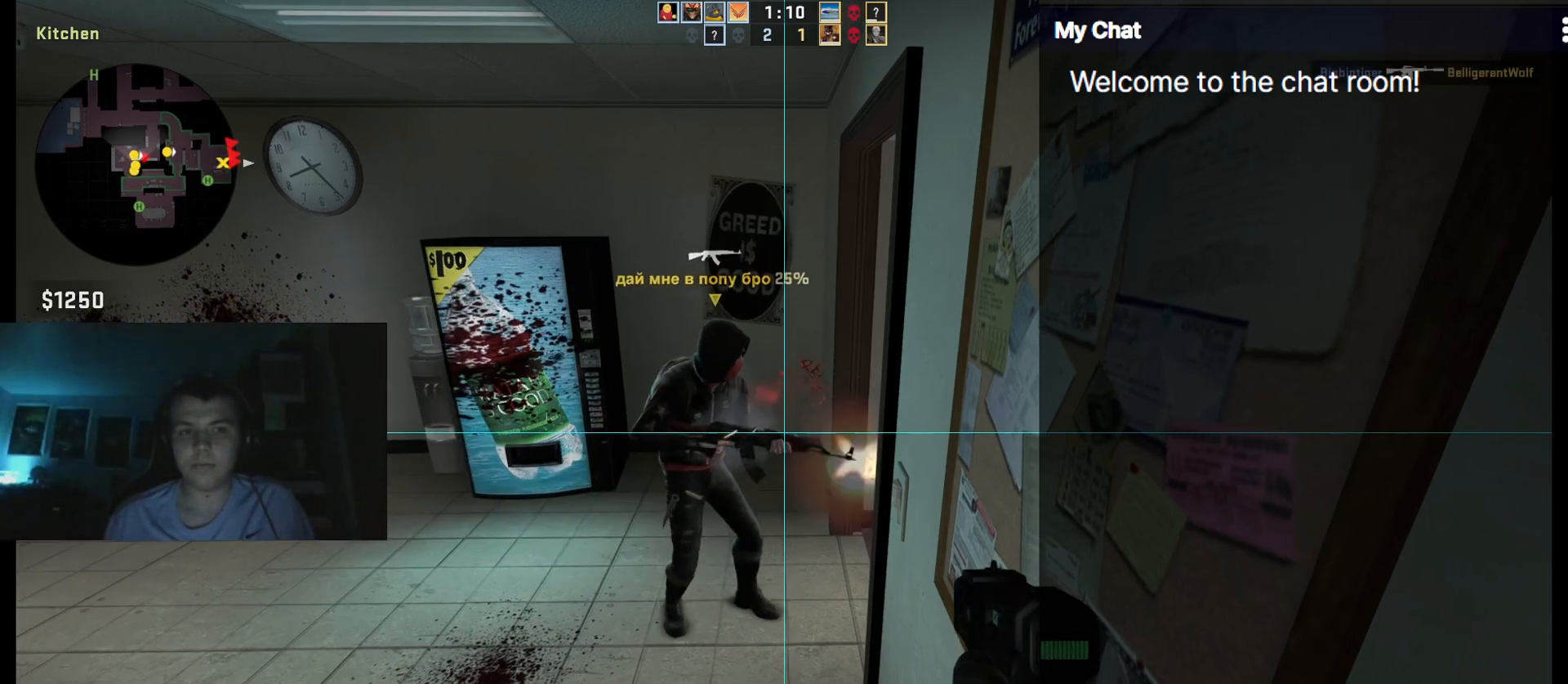
{"keys": ["ctrl_l"], "events": []}
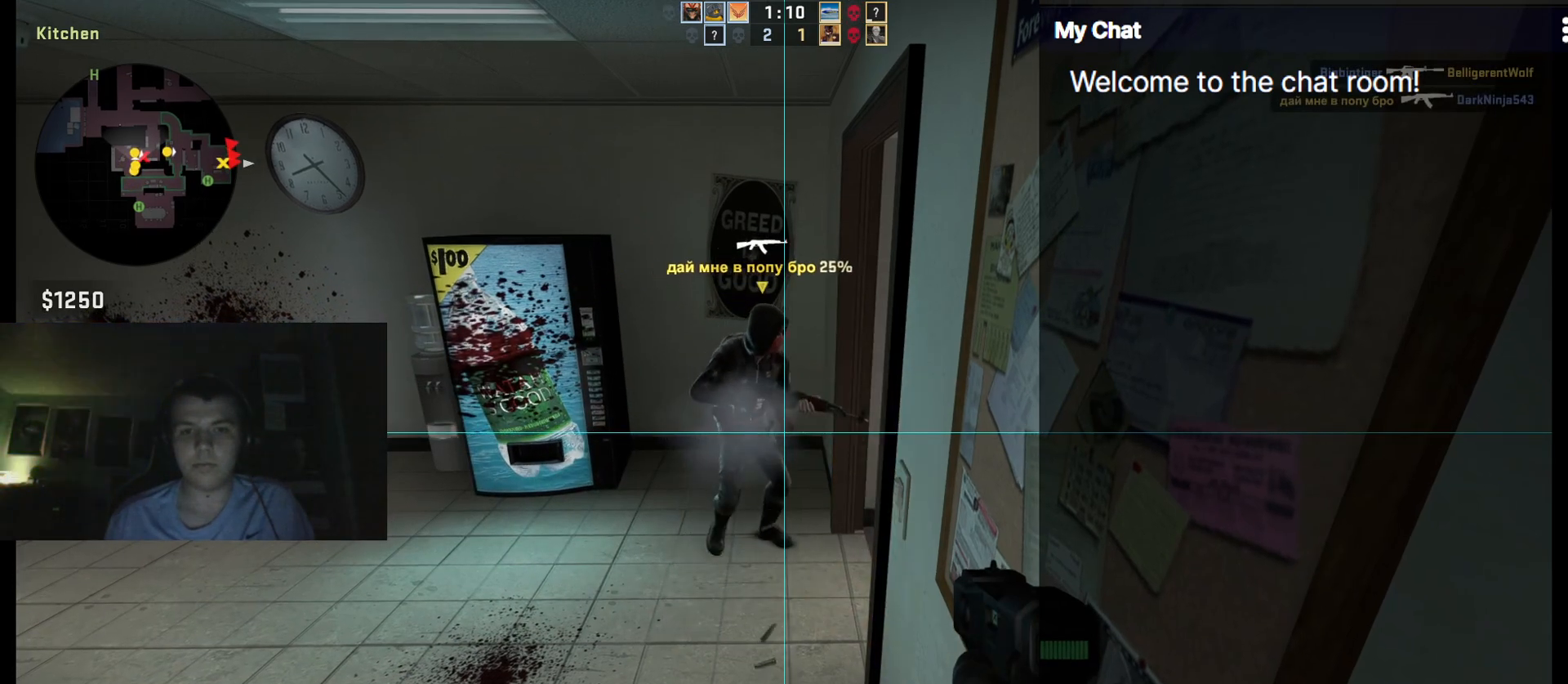
{"keys": ["ctrl_l"], "events": []}
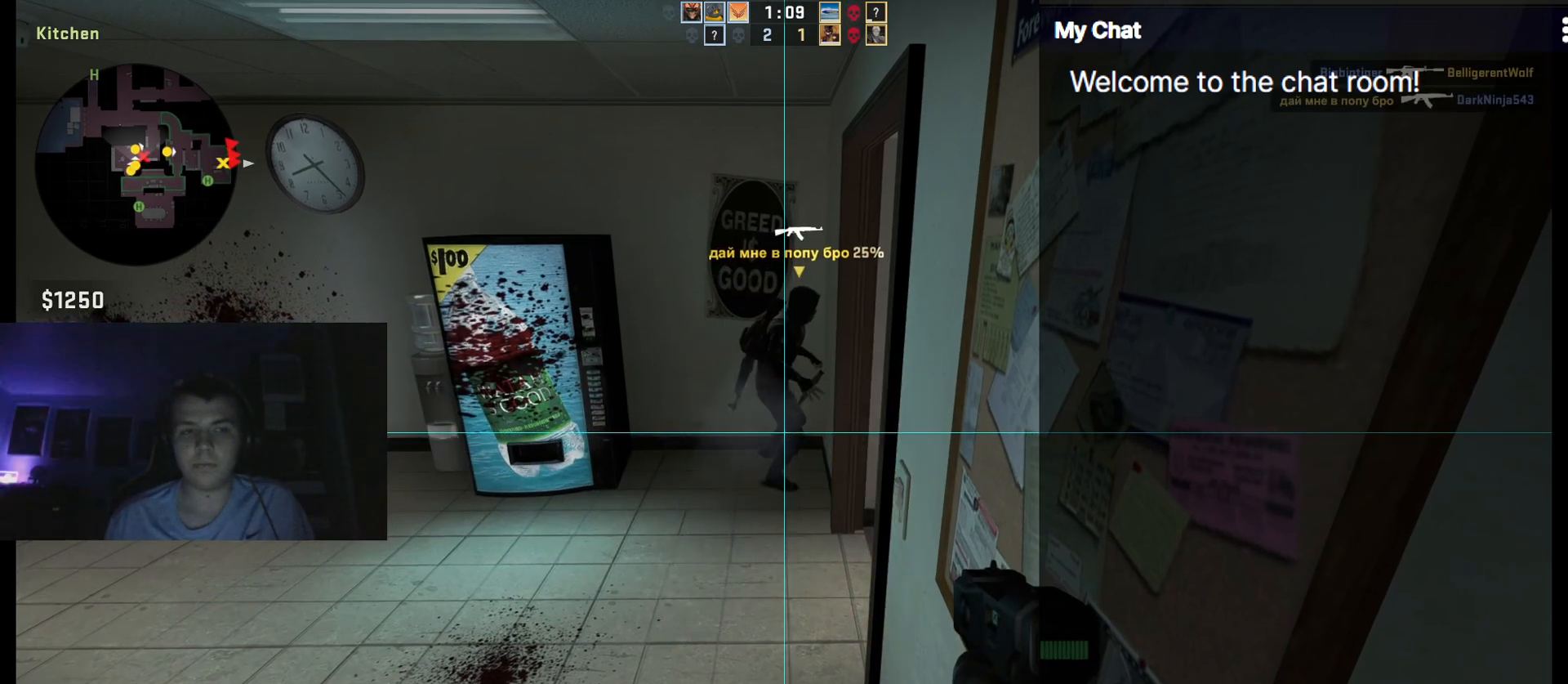
{"keys": ["ctrl_l"], "events": []}
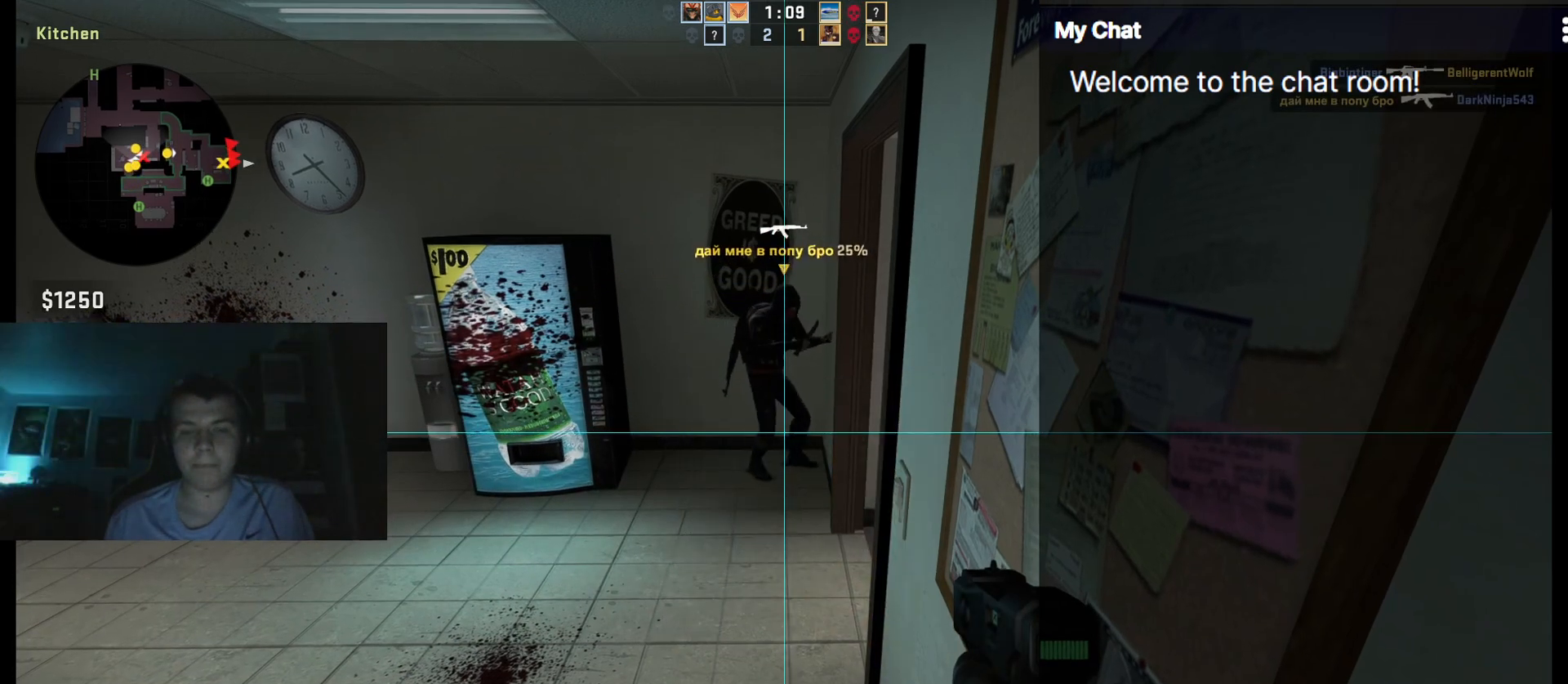
{"keys": ["ctrl_l"], "events": []}
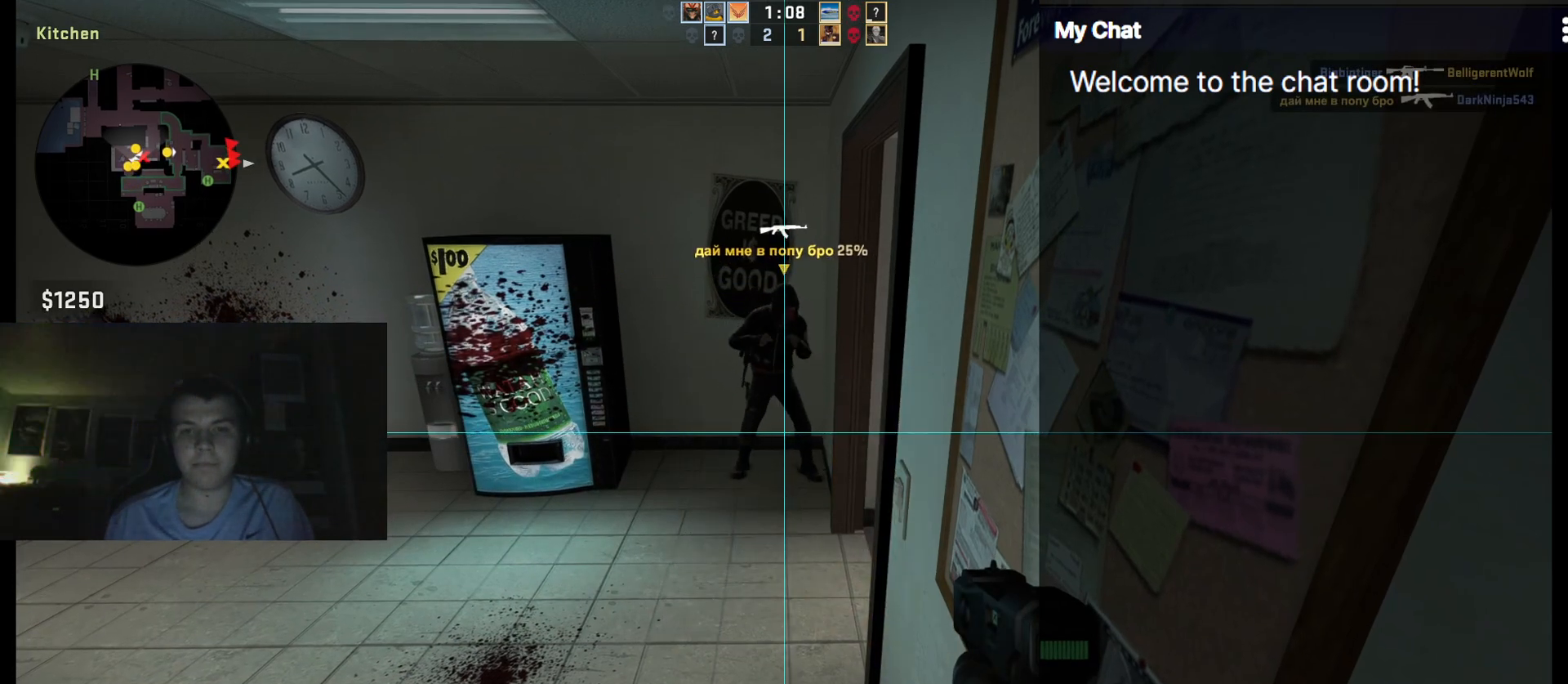
{"keys": ["ctrl_l"], "events": []}
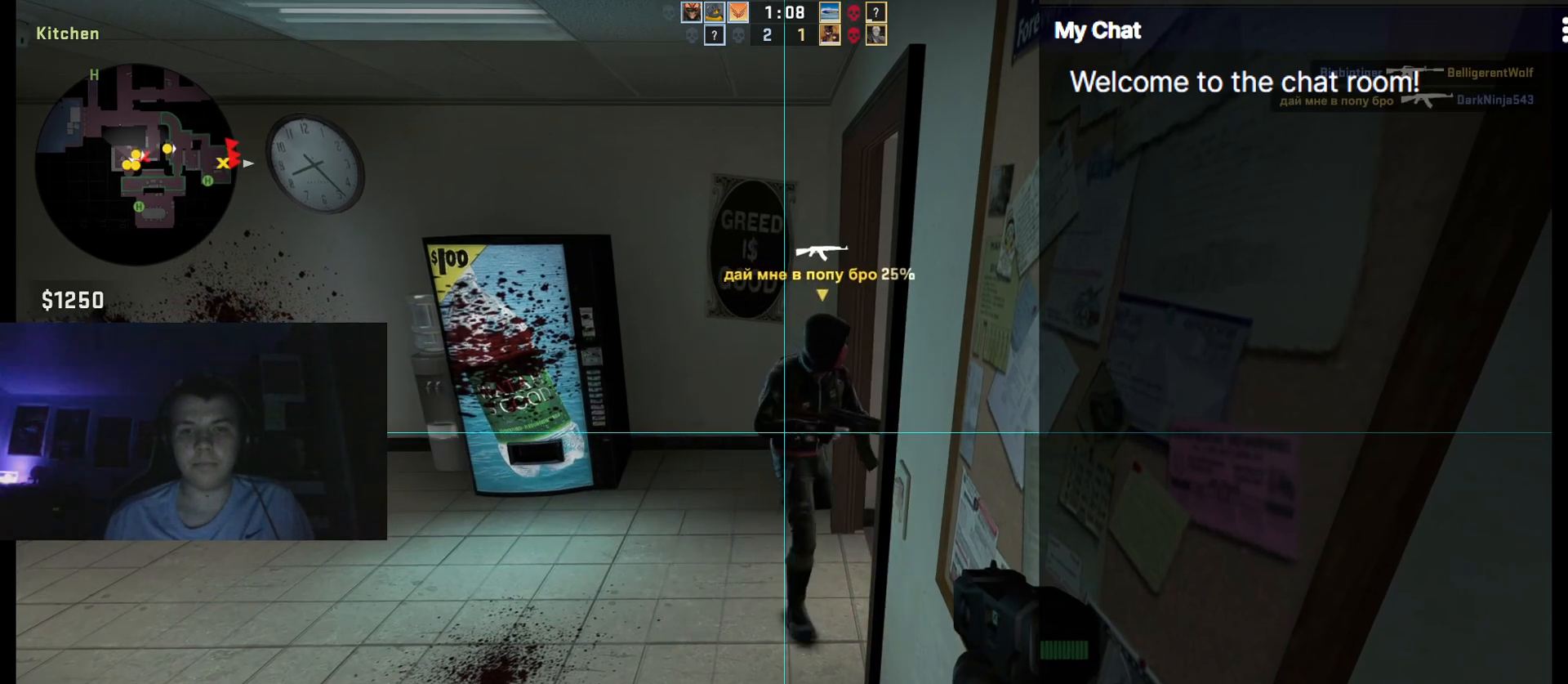
{"keys": ["ctrl_l"], "events": []}
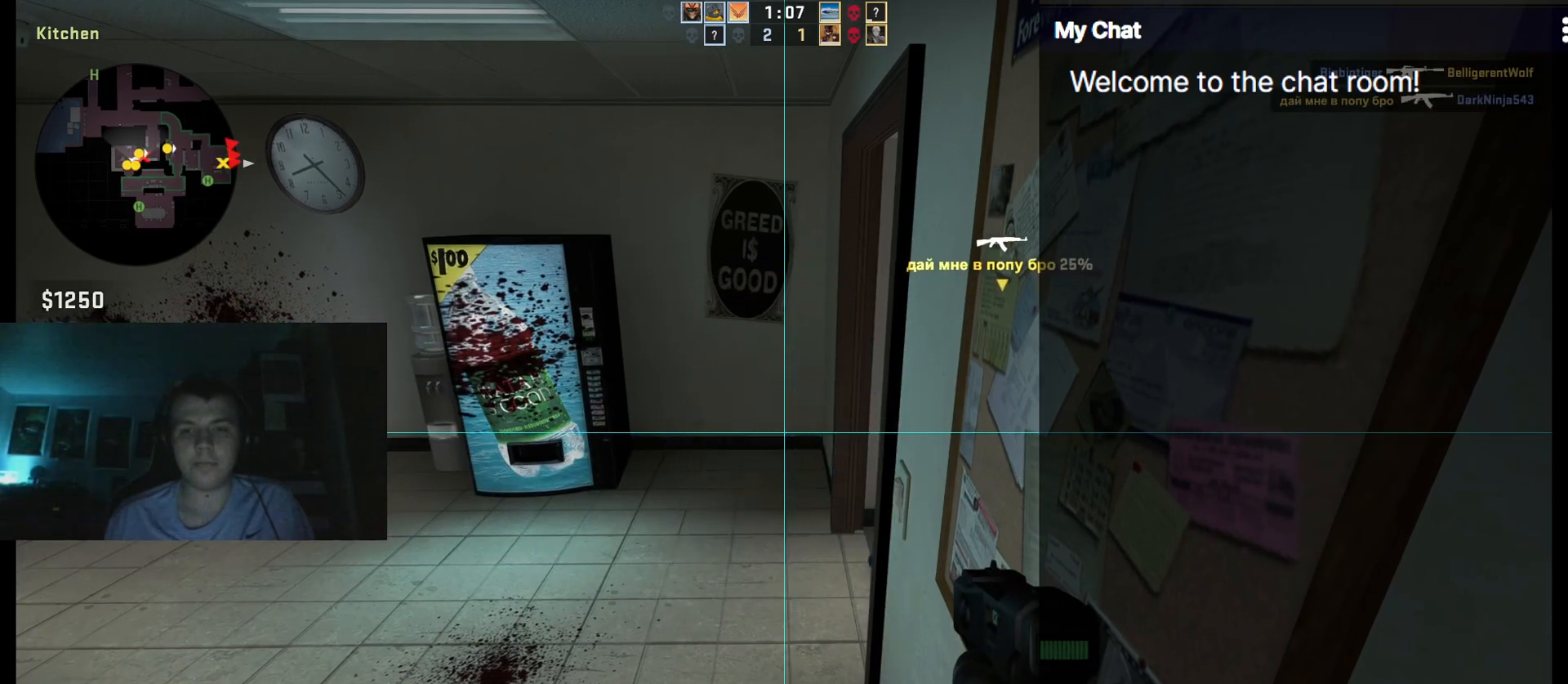
{"keys": ["ctrl_l"], "events": []}
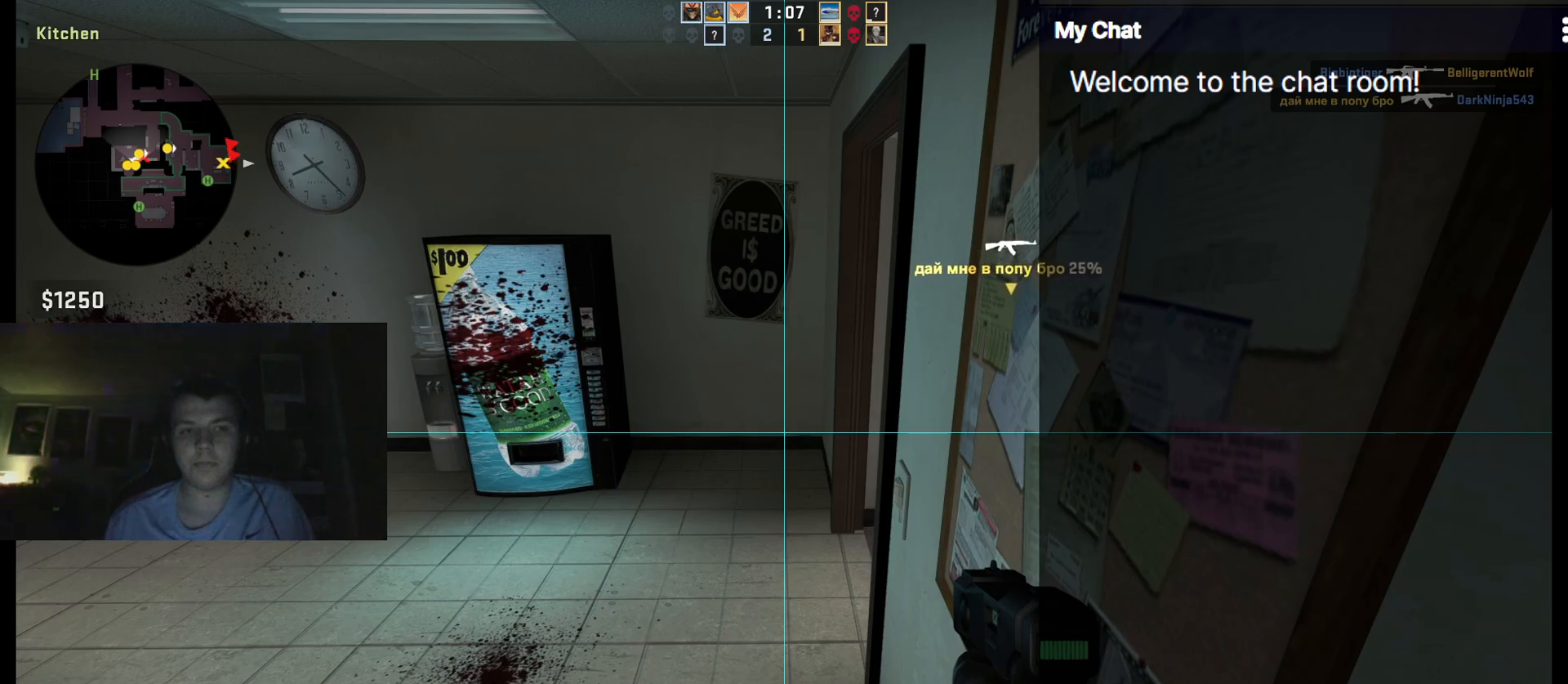
{"keys": ["ctrl_l"], "events": []}
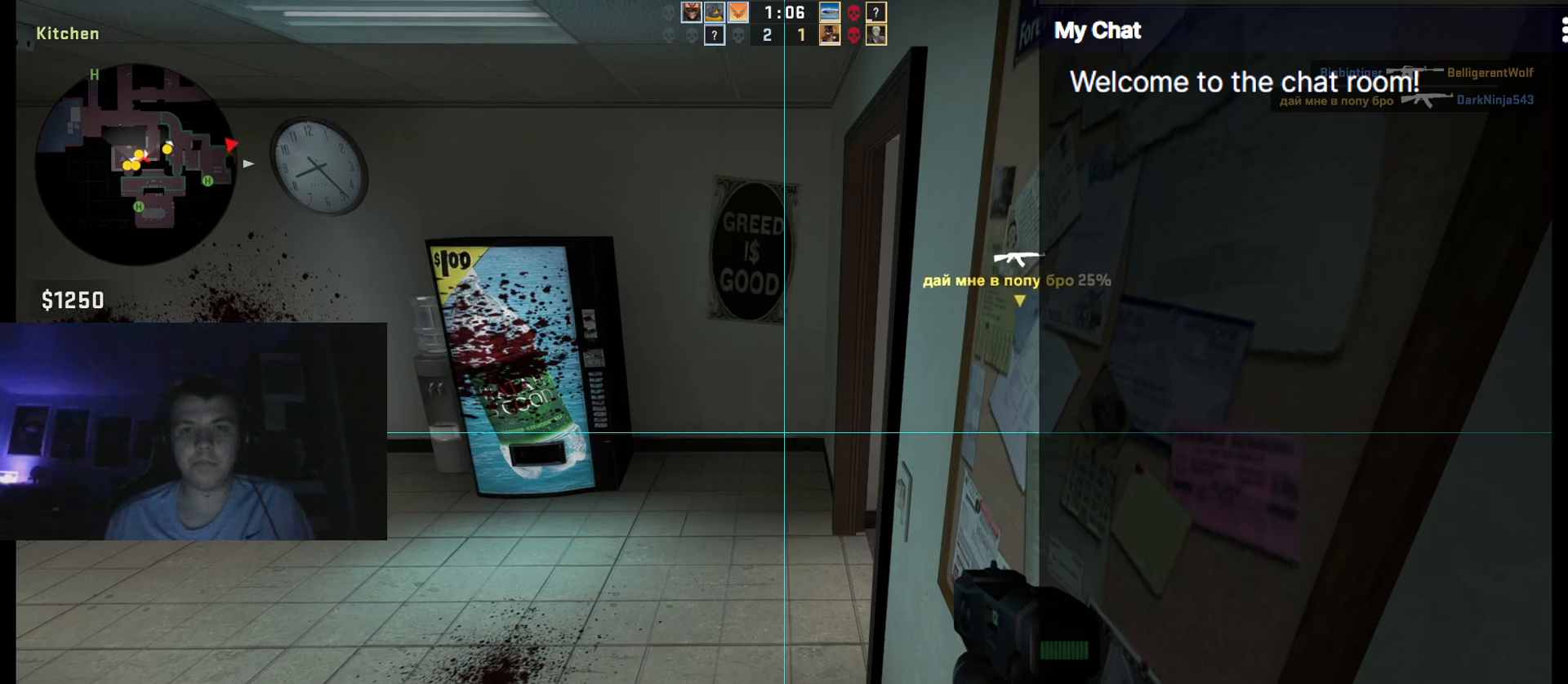
{"keys": ["ctrl_l"], "events": []}
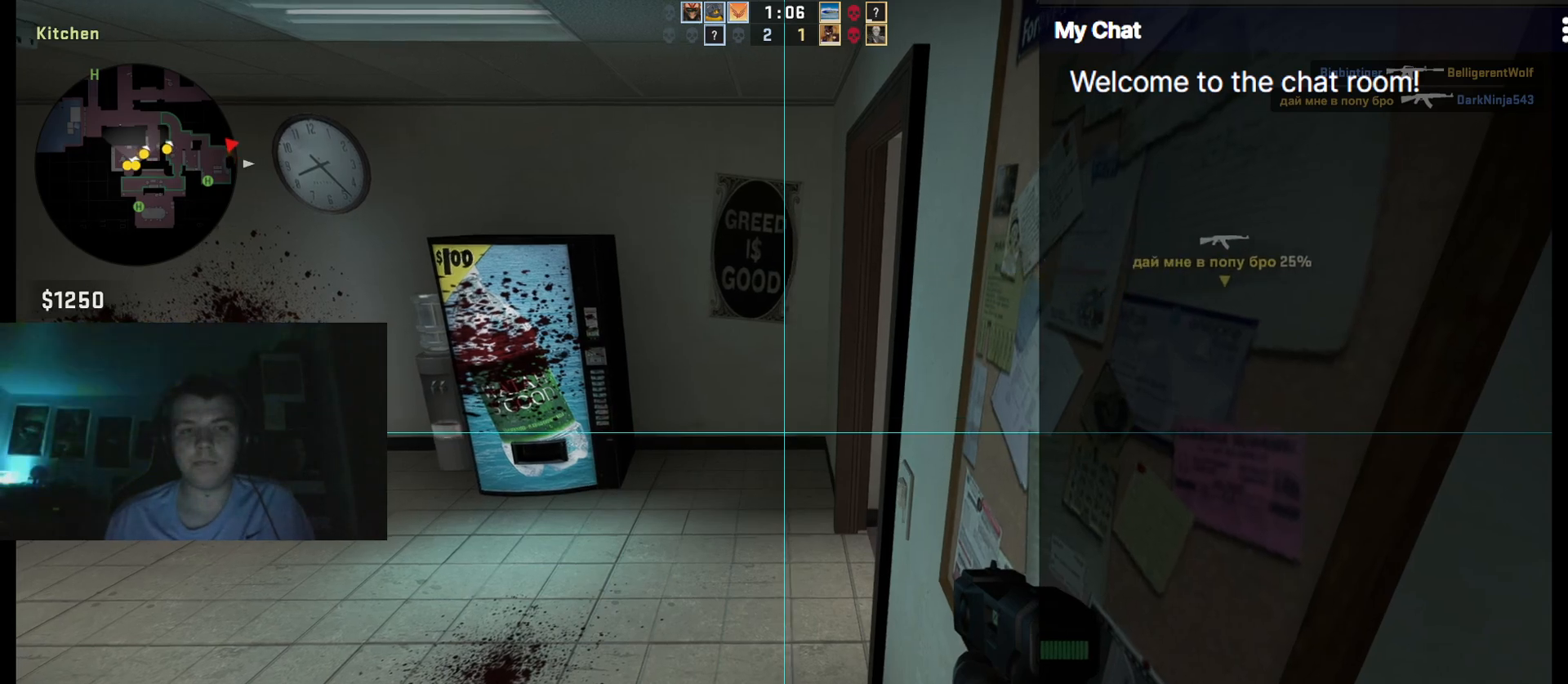
{"keys": ["ctrl_l"], "events": []}
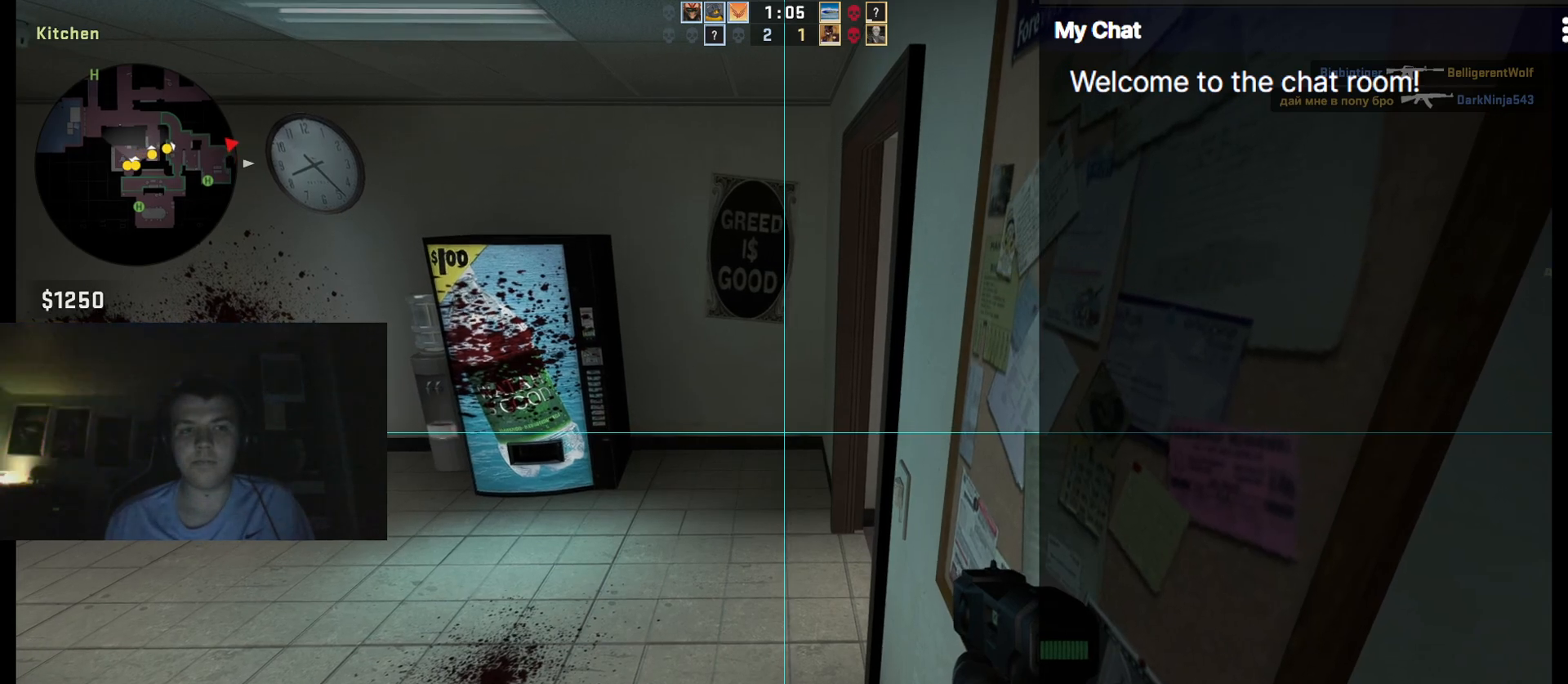
{"keys": ["ctrl_l"], "events": []}
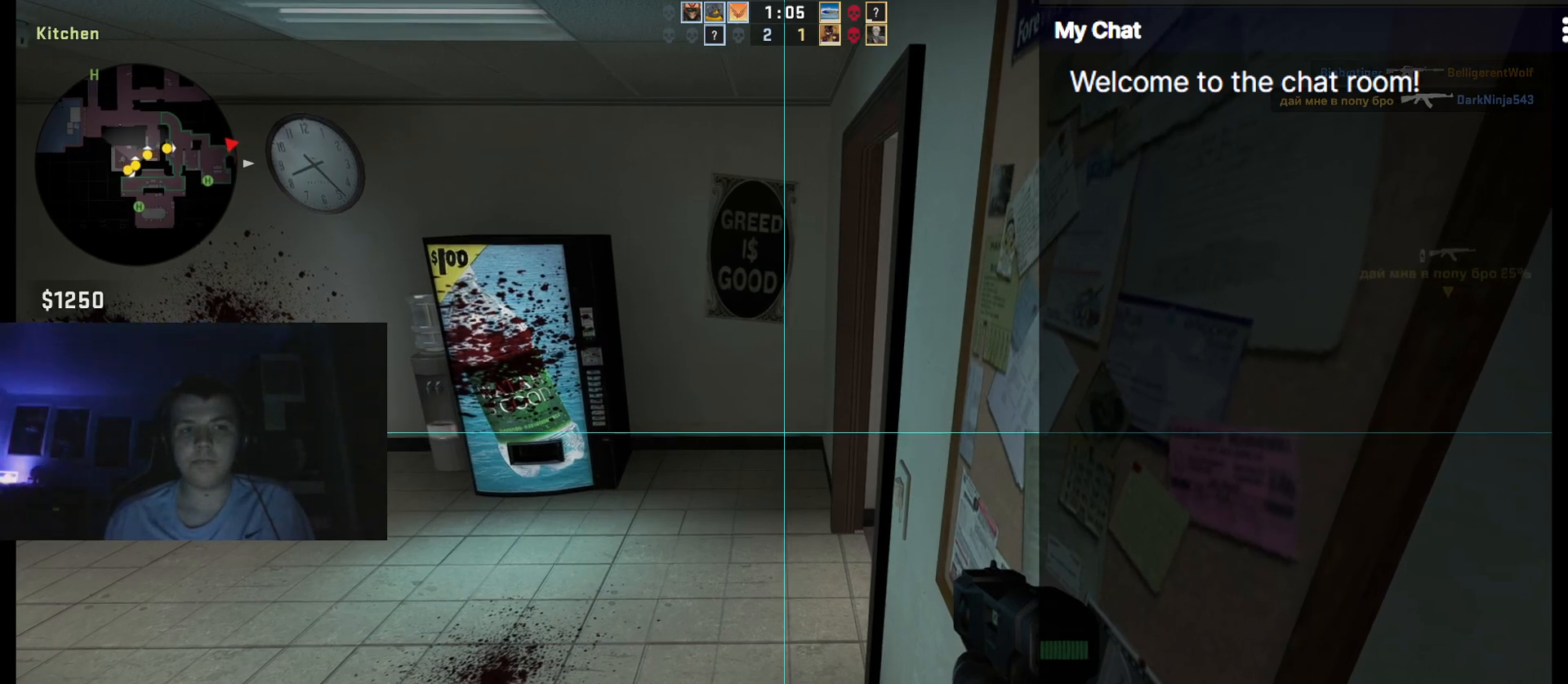
{"keys": ["ctrl_l"], "events": []}